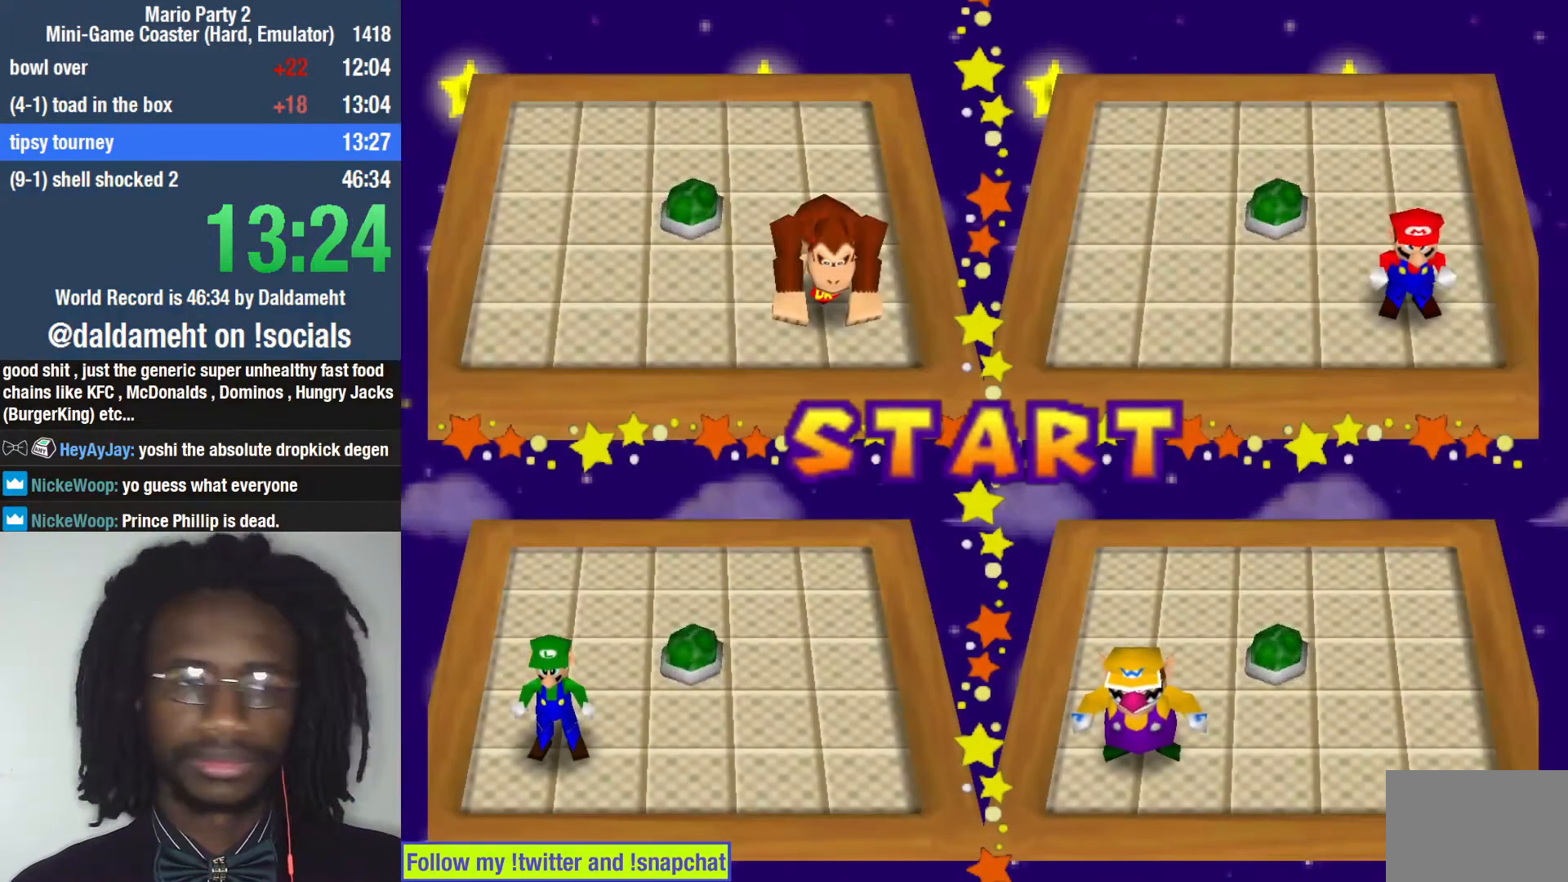
Gameplay with a controller (PlayStation layout); each line is a JSON object with the inputs held at the frame after it. "events" lists button and stick changes between this image and that frame as [ms after this image, input, new state], when the widget could be followed in between. Not read: L3.
{"buttons": [], "left_stick": "down-right", "right_stick": "center", "events": [[367, "left_stick", "down-right"]]}
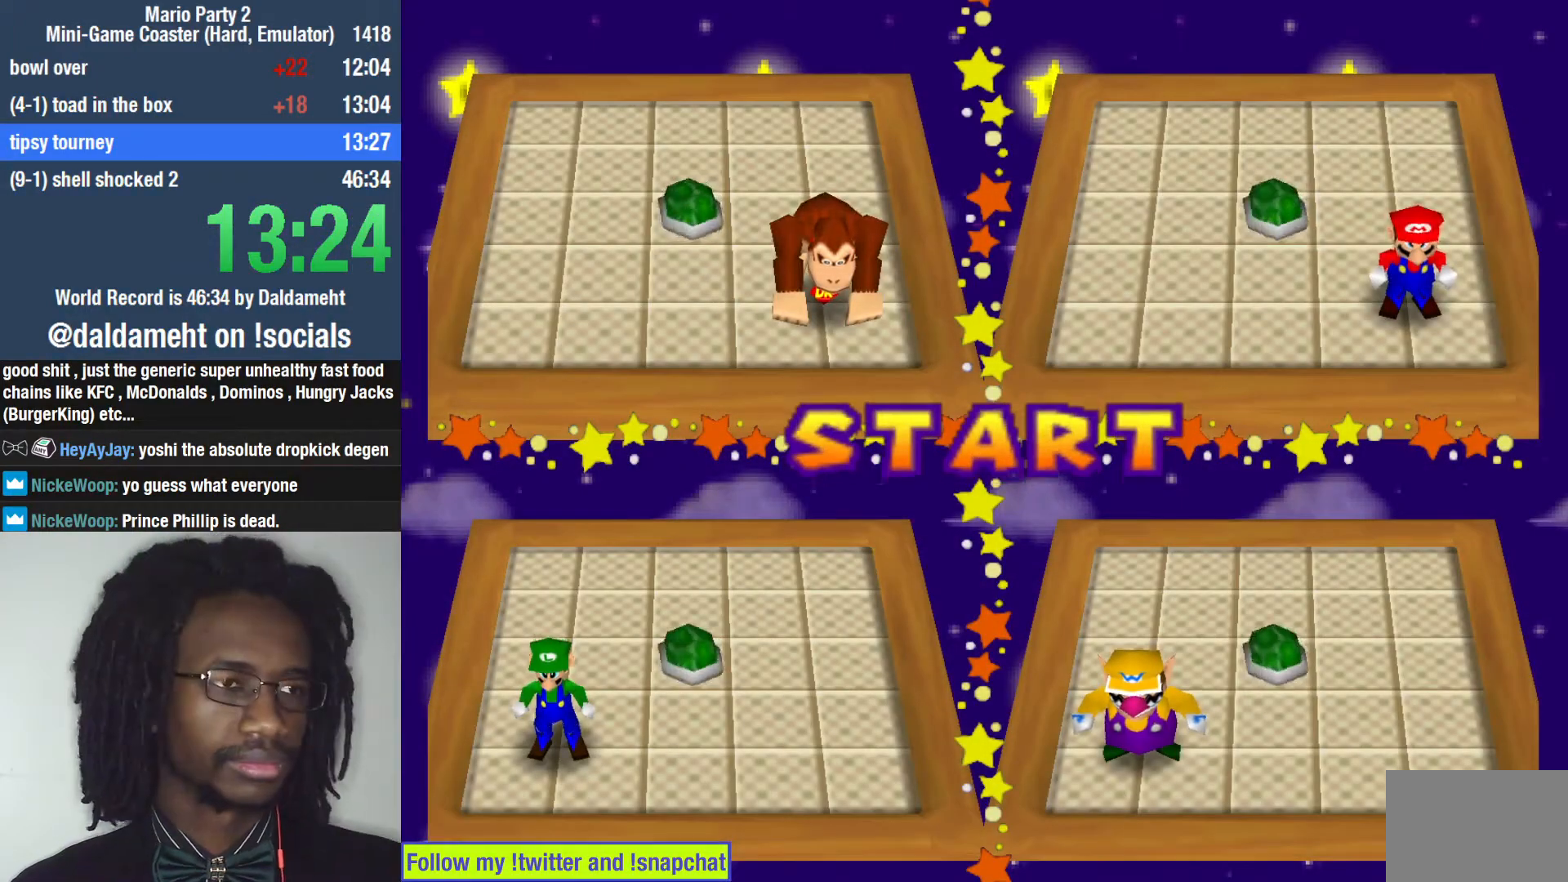
{"buttons": [], "left_stick": "down-right", "right_stick": "center", "events": []}
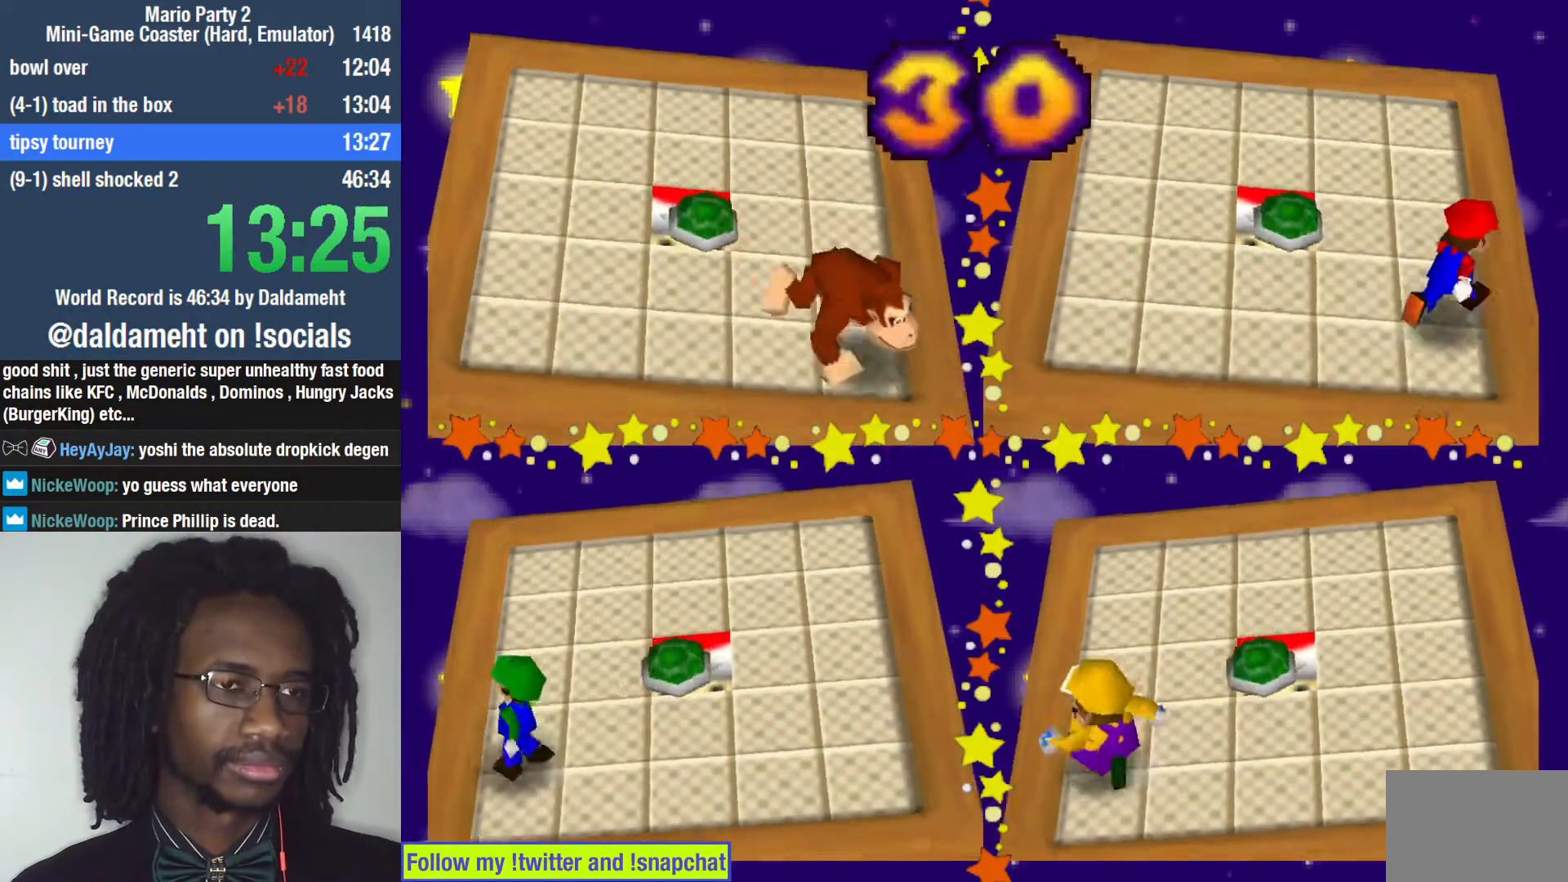
{"buttons": ["SQUARE"], "left_stick": "left", "right_stick": "center", "events": [[200, "left_stick", "center"], [333, "left_stick", "left"], [433, "SQUARE", "down"]]}
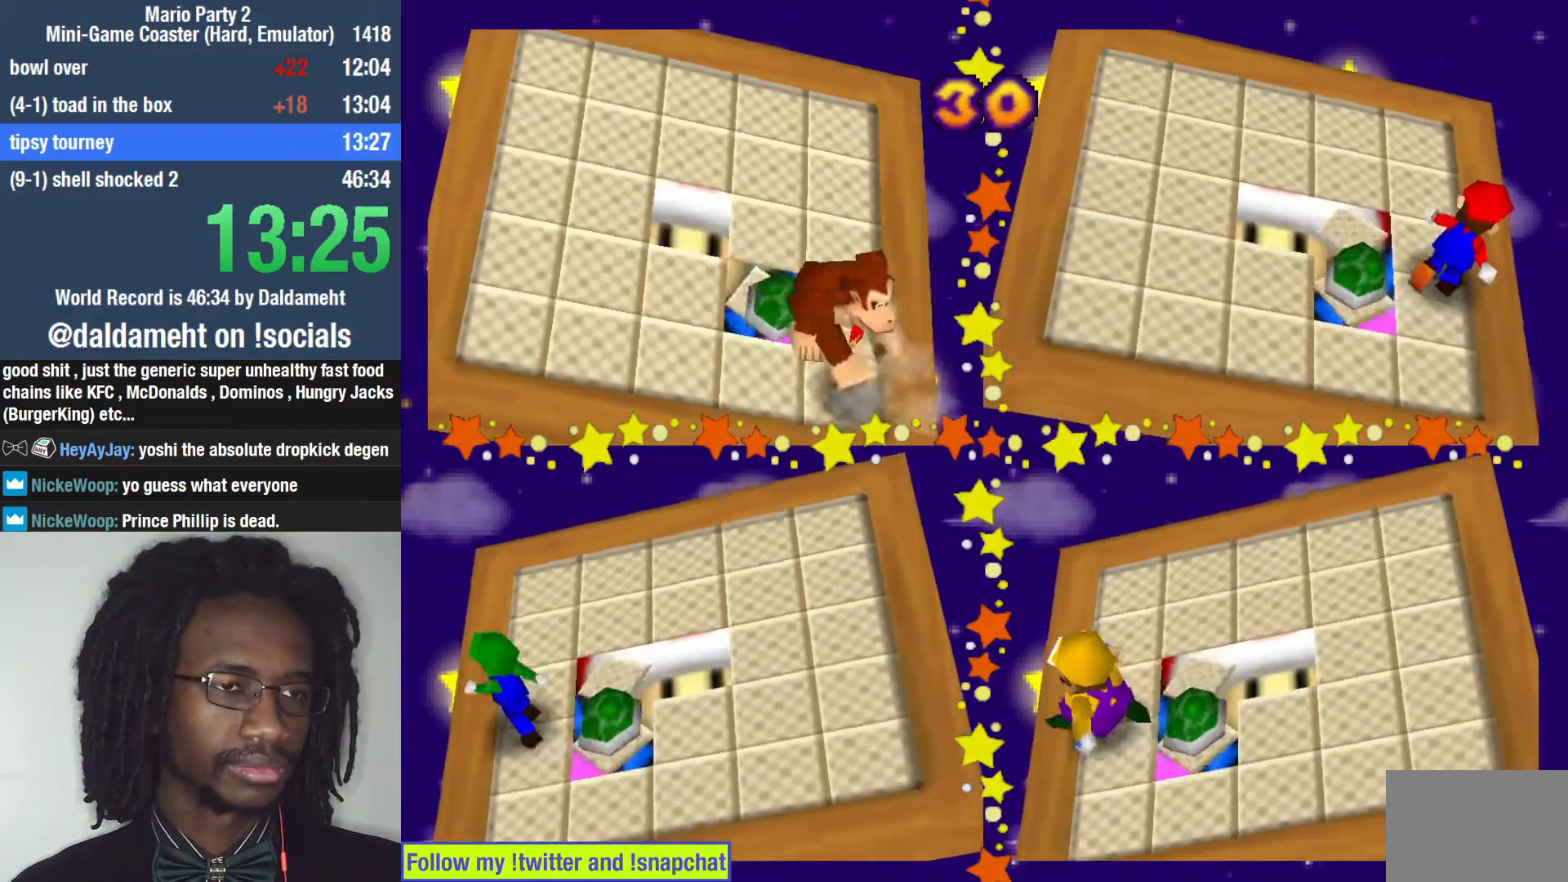
{"buttons": [], "left_stick": "left", "right_stick": "center", "events": [[400, "SQUARE", "up"]]}
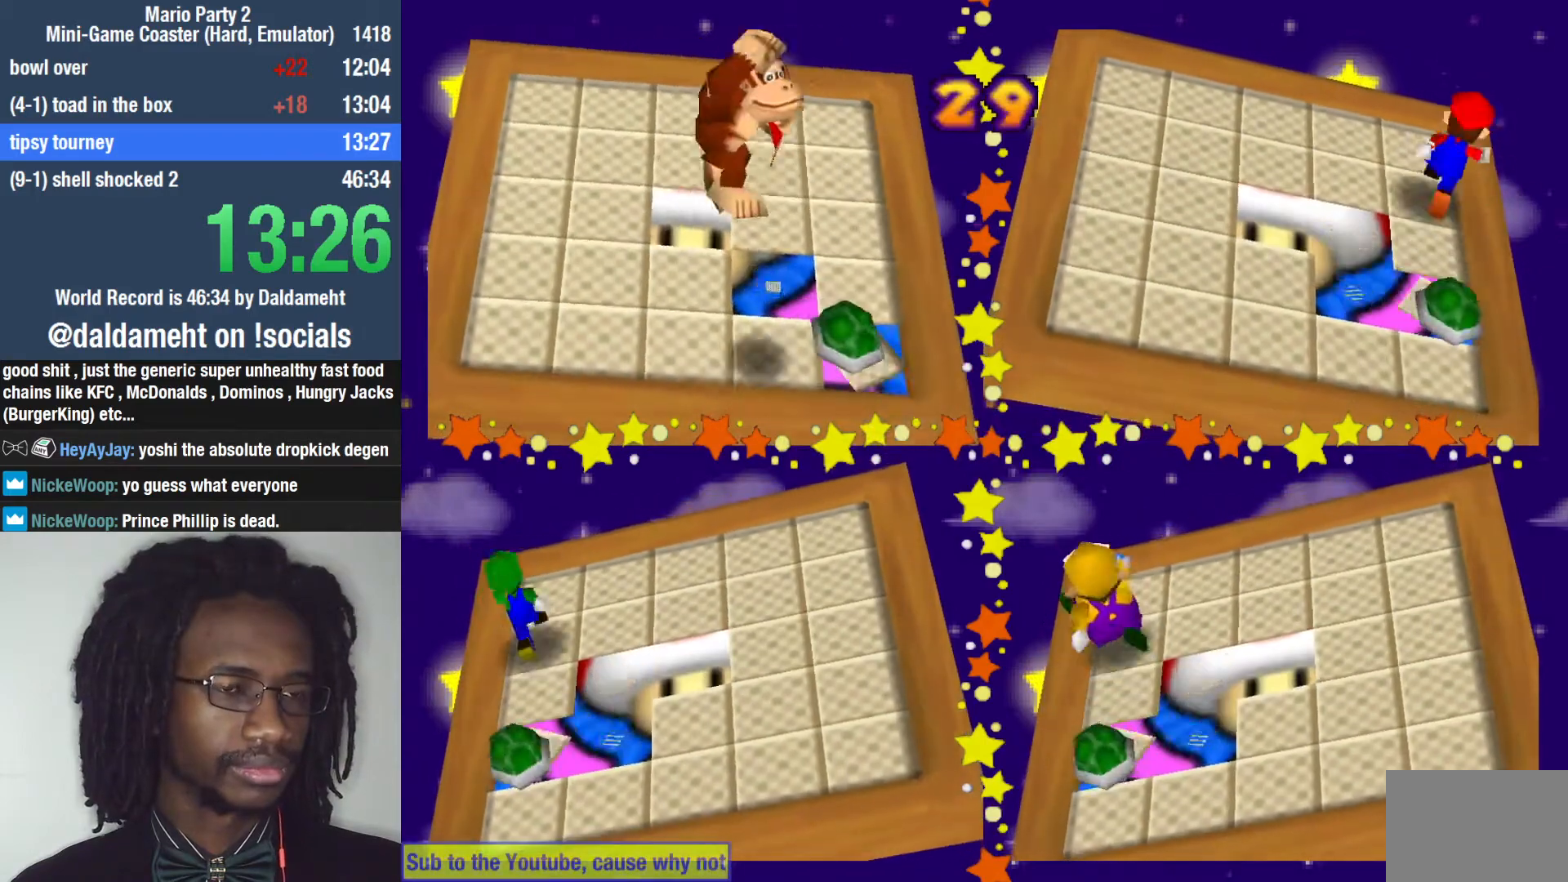
{"buttons": [], "left_stick": "left", "right_stick": "center", "events": []}